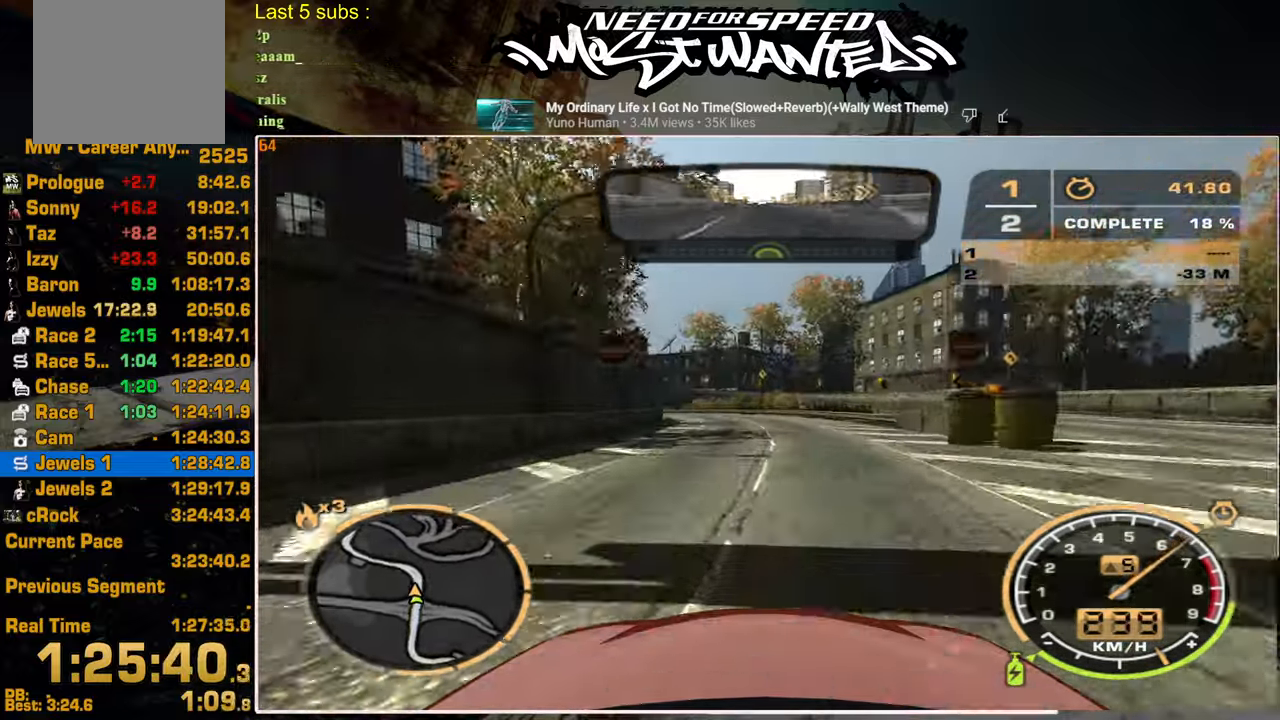
Gameplay with a controller (PlayStation layout); each line is a JSON object with the inputs held at the frame after it. "events" lists button and stick changes between this image and that frame as [ms after this image, input, new state], when the widget could be followed in between. Not read: CIRCLE.
{"buttons": ["R2"], "left_stick": "center", "right_stick": "center", "events": []}
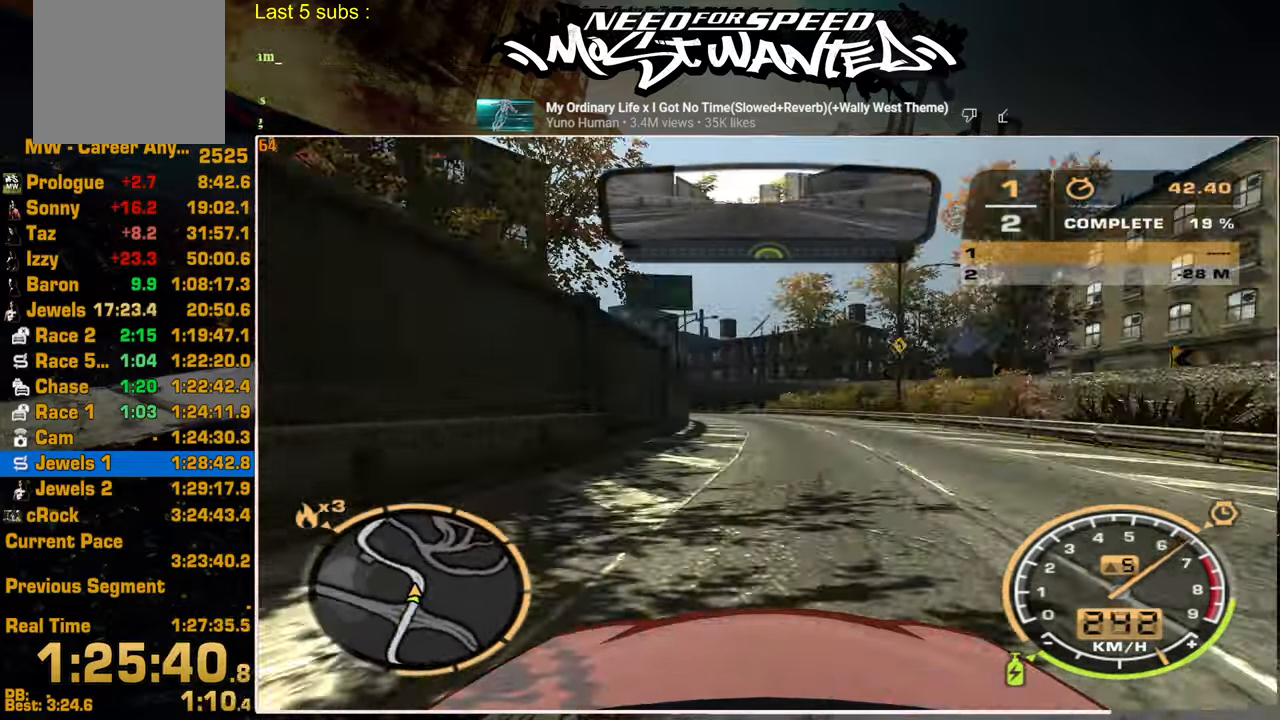
{"buttons": ["R2"], "left_stick": "center", "right_stick": "center", "events": []}
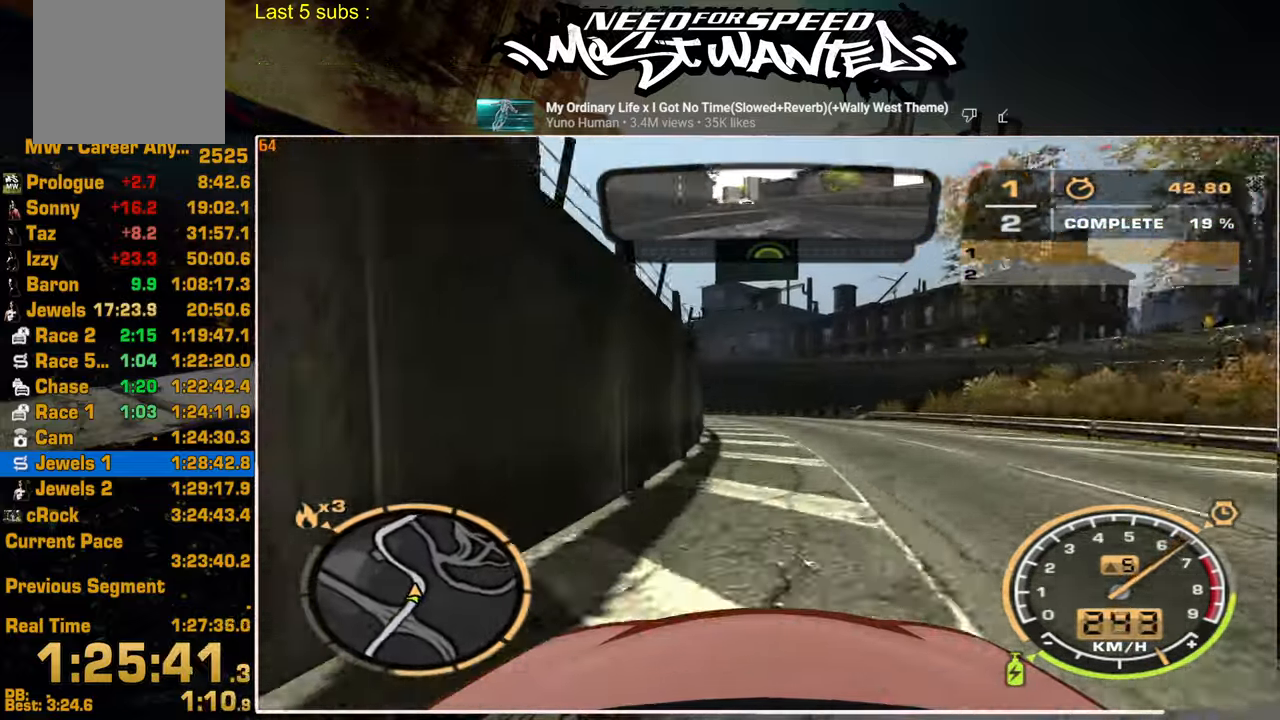
{"buttons": ["R2"], "left_stick": "up-left", "right_stick": "center", "events": [[367, "left_stick", "up-left"]]}
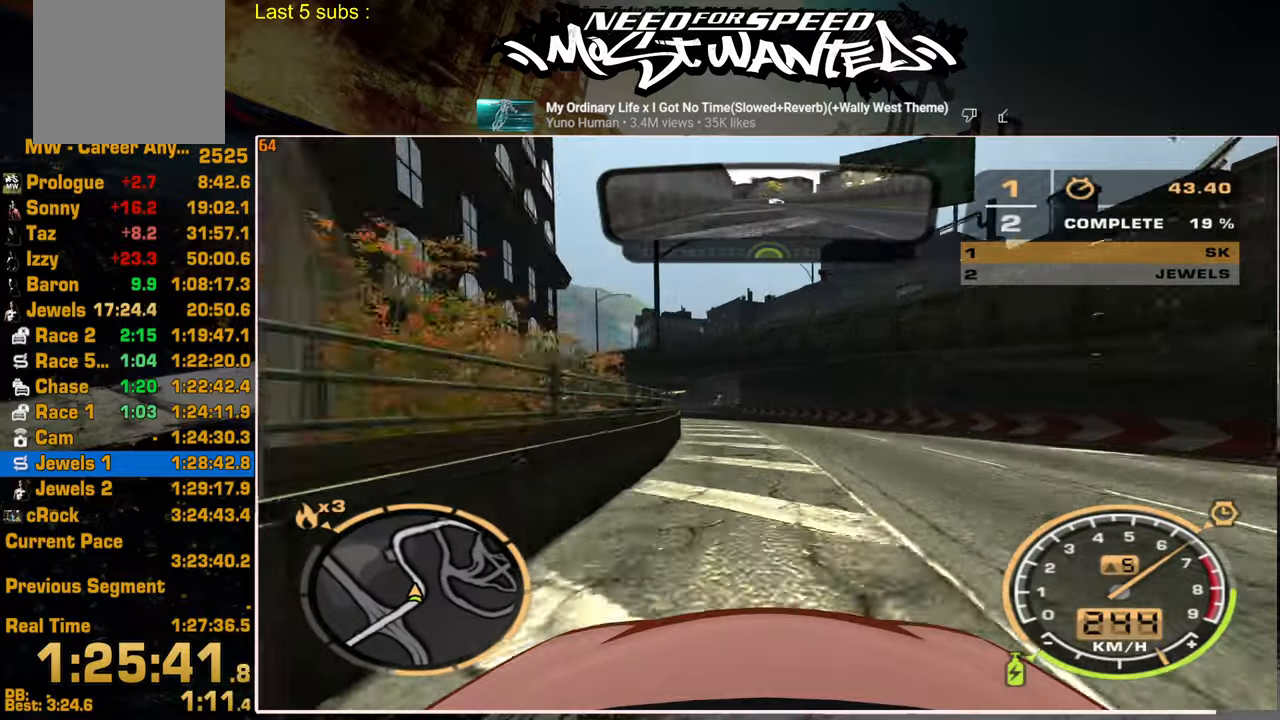
{"buttons": ["R2"], "left_stick": "center", "right_stick": "center", "events": [[467, "left_stick", "center"]]}
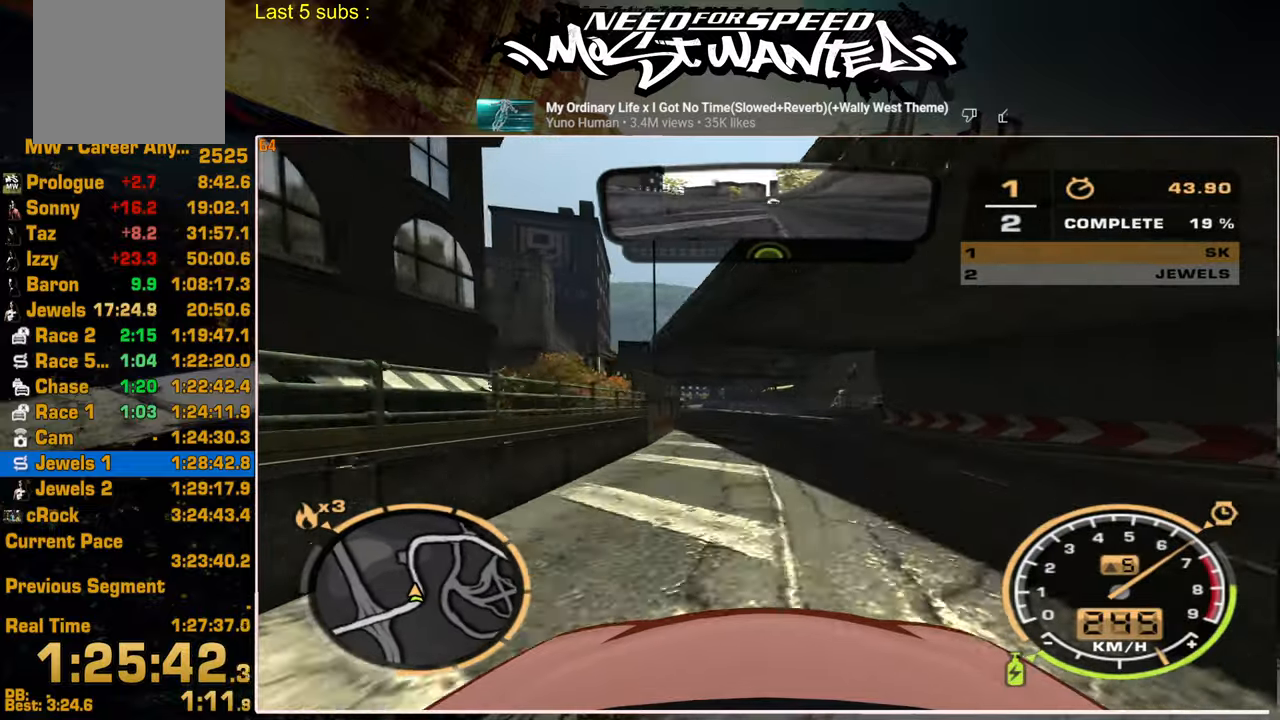
{"buttons": ["R2"], "left_stick": "center", "right_stick": "center", "events": [[217, "left_stick", "up-left"], [400, "left_stick", "center"]]}
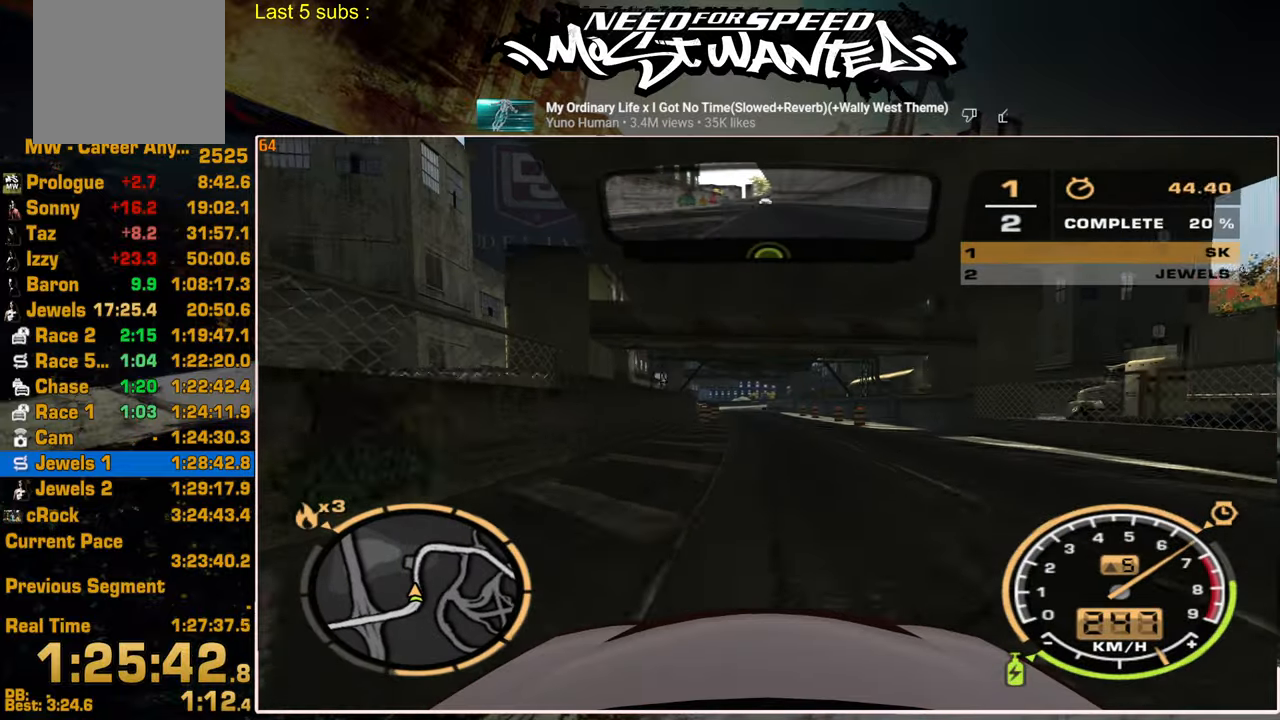
{"buttons": ["R2"], "left_stick": "center", "right_stick": "center", "events": []}
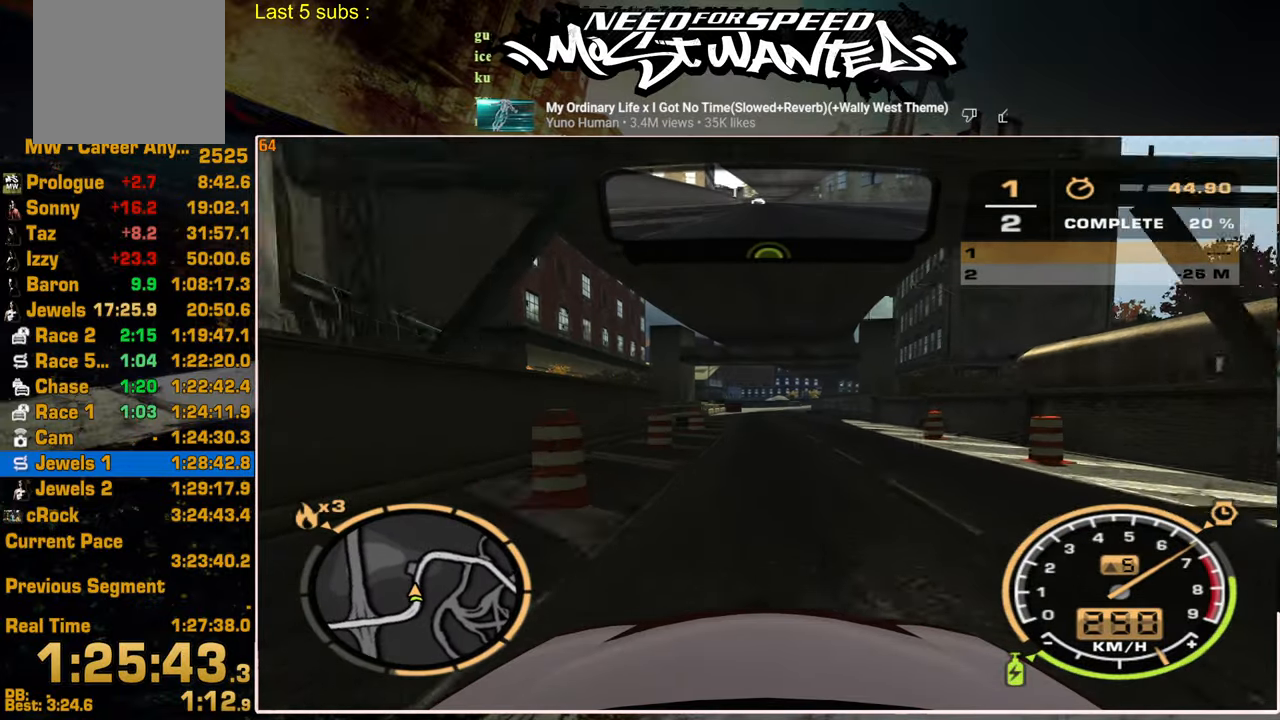
{"buttons": ["R2"], "left_stick": "center", "right_stick": "center", "events": []}
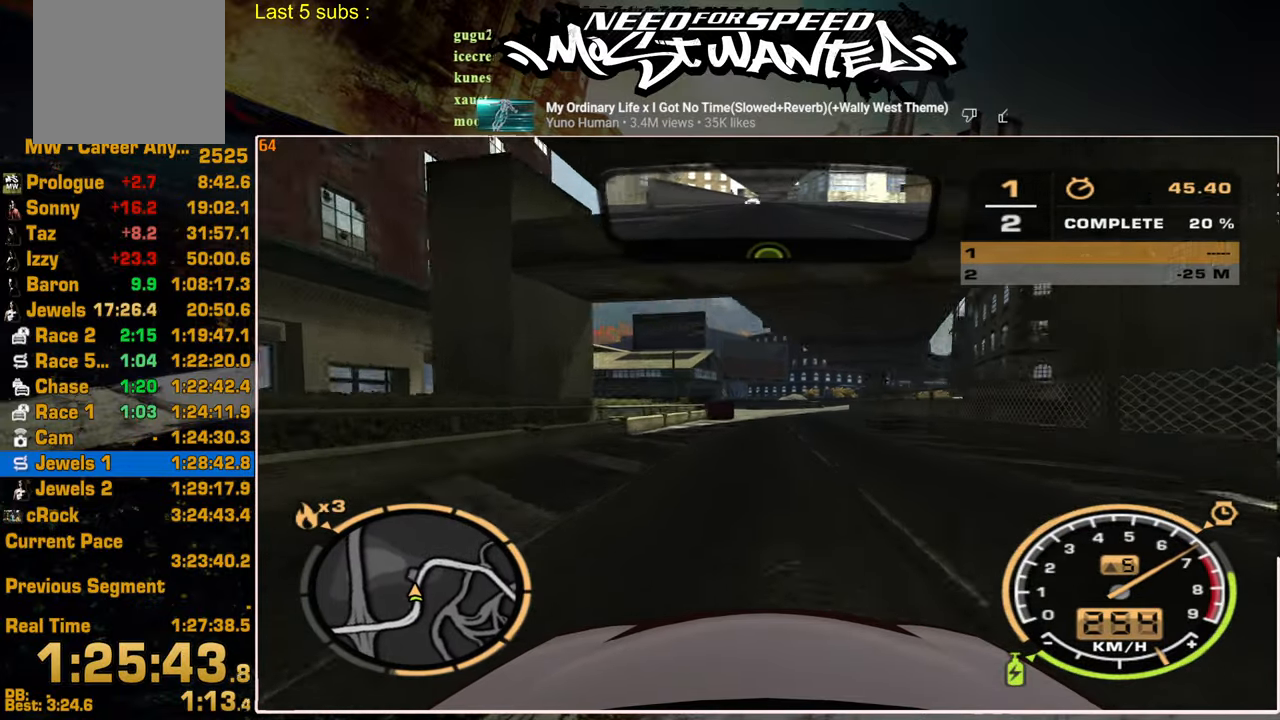
{"buttons": ["R2"], "left_stick": "up-right", "right_stick": "center", "events": [[217, "left_stick", "up-right"]]}
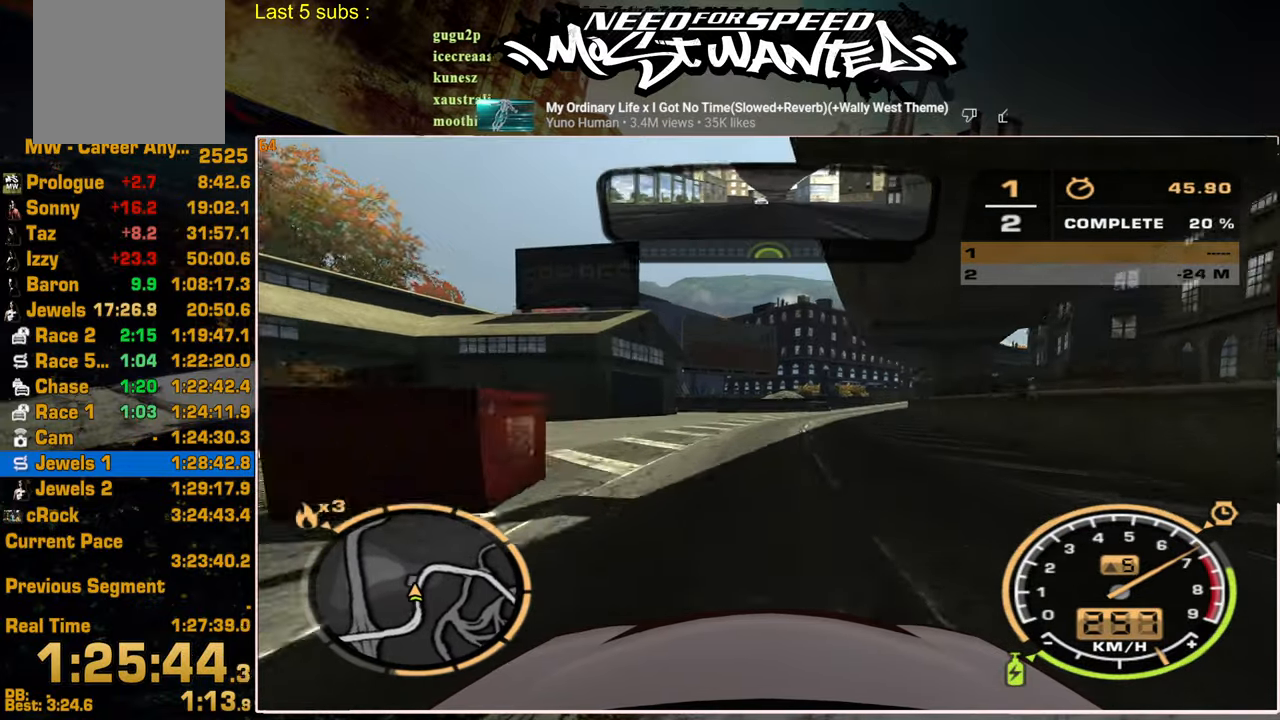
{"buttons": ["R2"], "left_stick": "center", "right_stick": "center", "events": [[467, "left_stick", "center"]]}
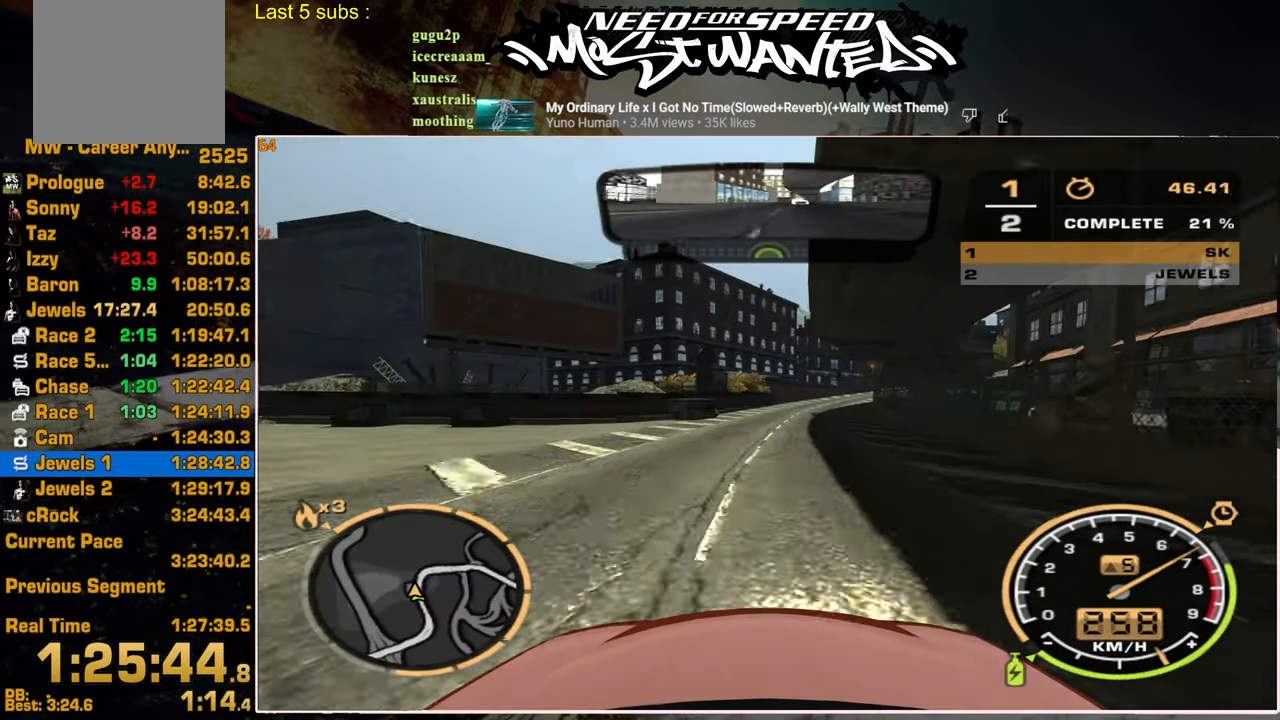
{"buttons": ["R2"], "left_stick": "up-right", "right_stick": "center", "events": [[400, "left_stick", "up-right"]]}
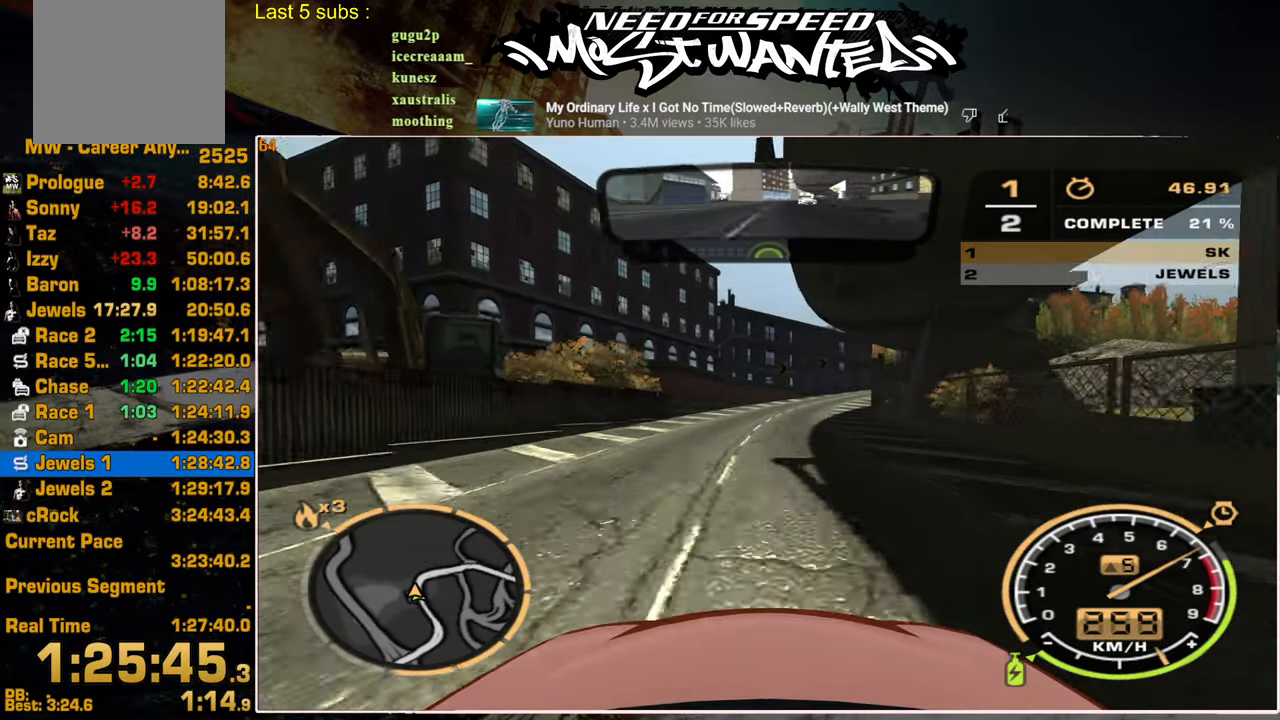
{"buttons": ["R2"], "left_stick": "up-right", "right_stick": "center", "events": [[267, "R2", "up"], [334, "R2", "down"]]}
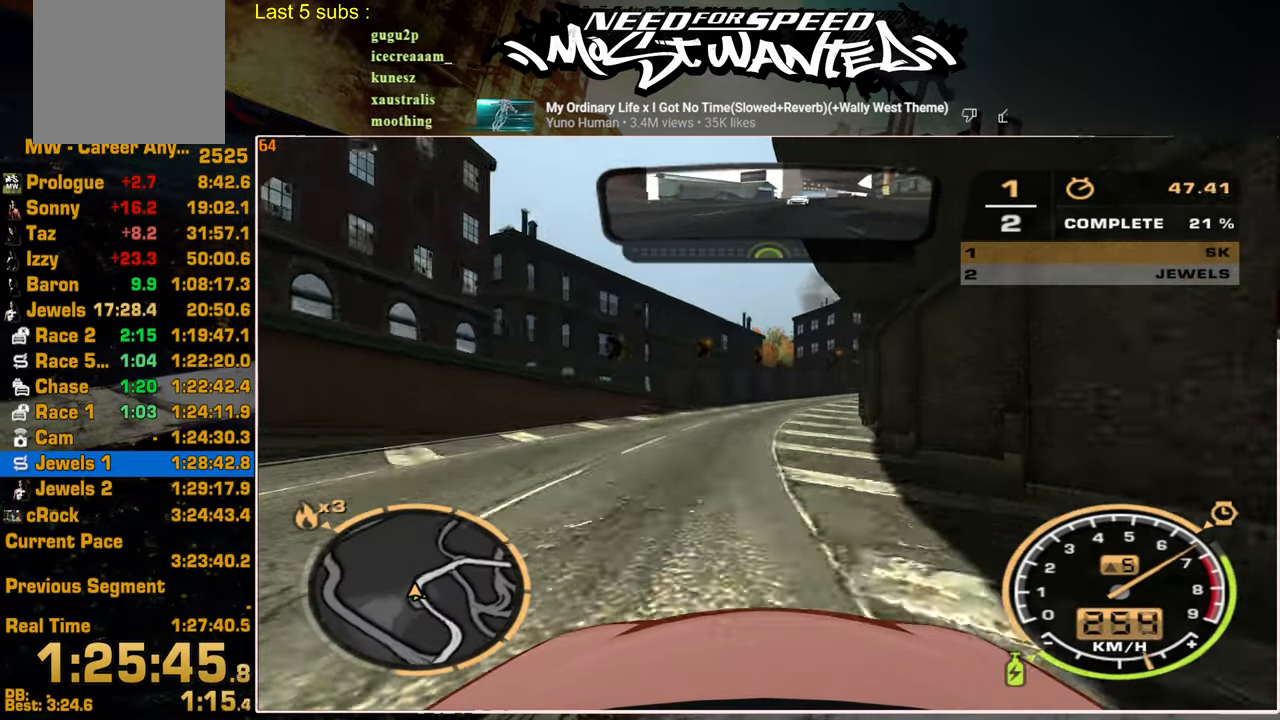
{"buttons": ["R2"], "left_stick": "up-right", "right_stick": "center", "events": []}
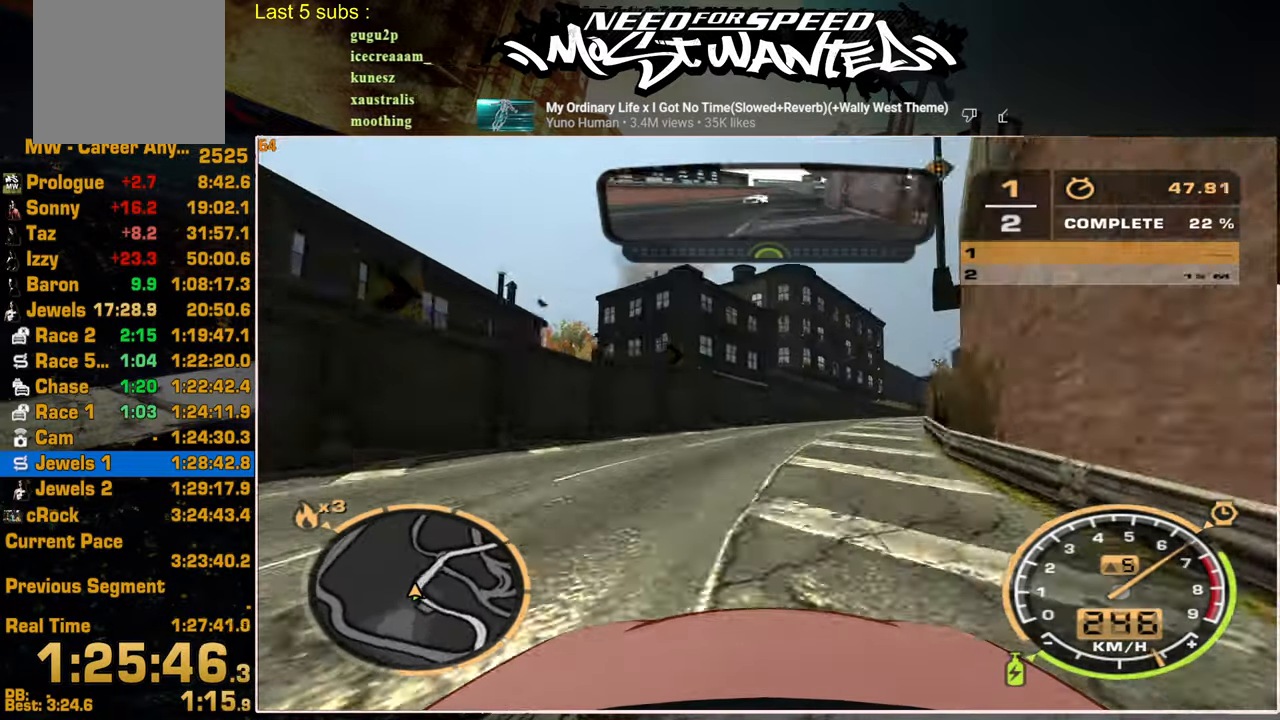
{"buttons": ["R2"], "left_stick": "up-right", "right_stick": "center", "events": []}
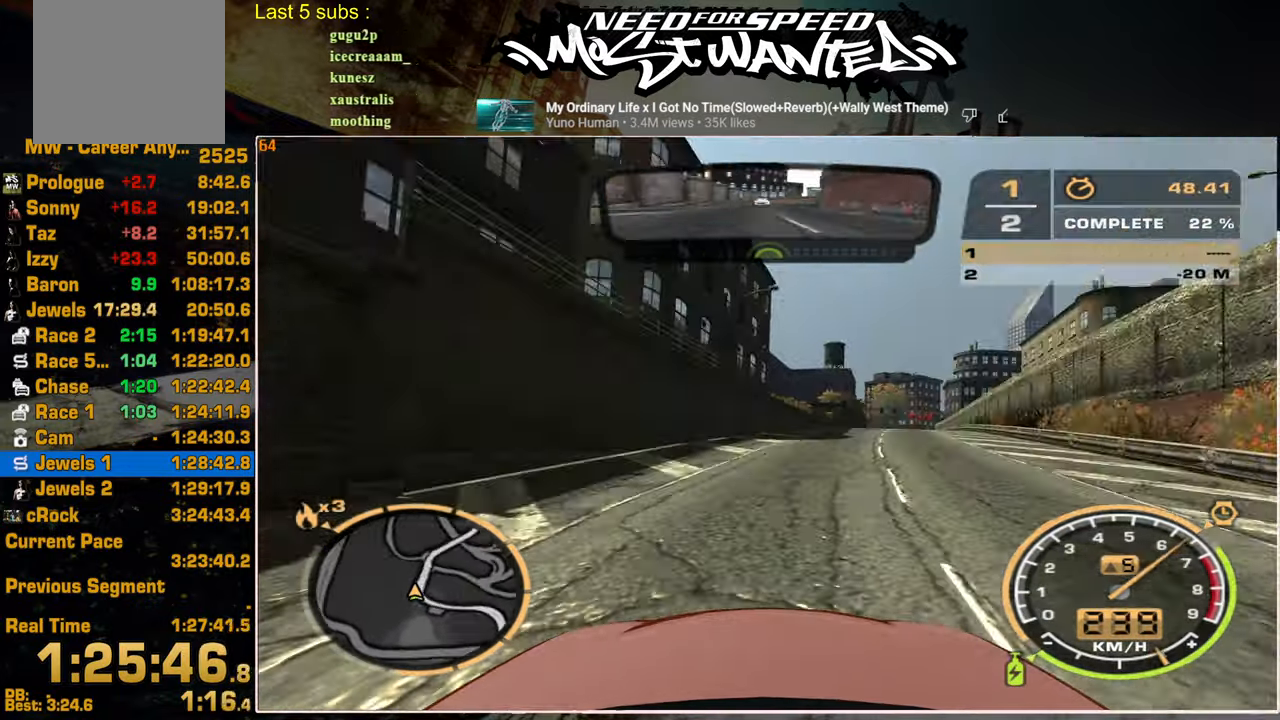
{"buttons": ["R2"], "left_stick": "up", "right_stick": "center", "events": [[384, "left_stick", "up"]]}
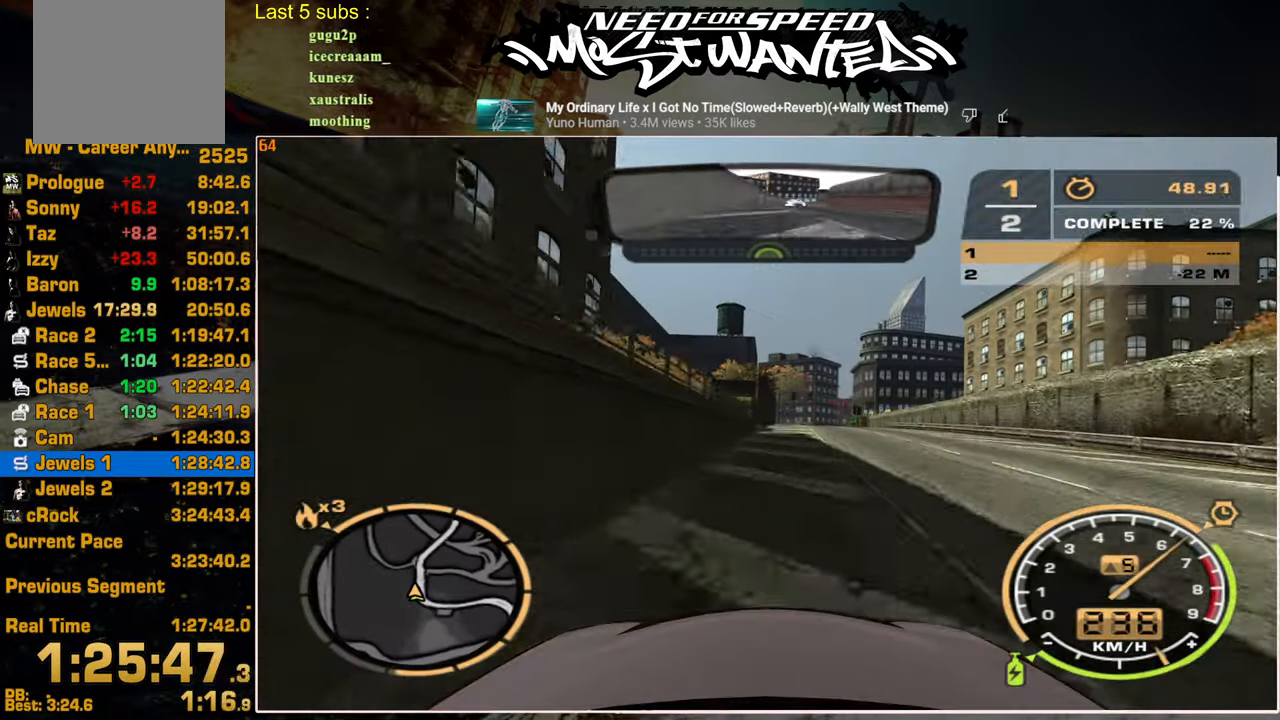
{"buttons": ["L1", "R2"], "left_stick": "up", "right_stick": "center", "events": [[200, "L1", "down"]]}
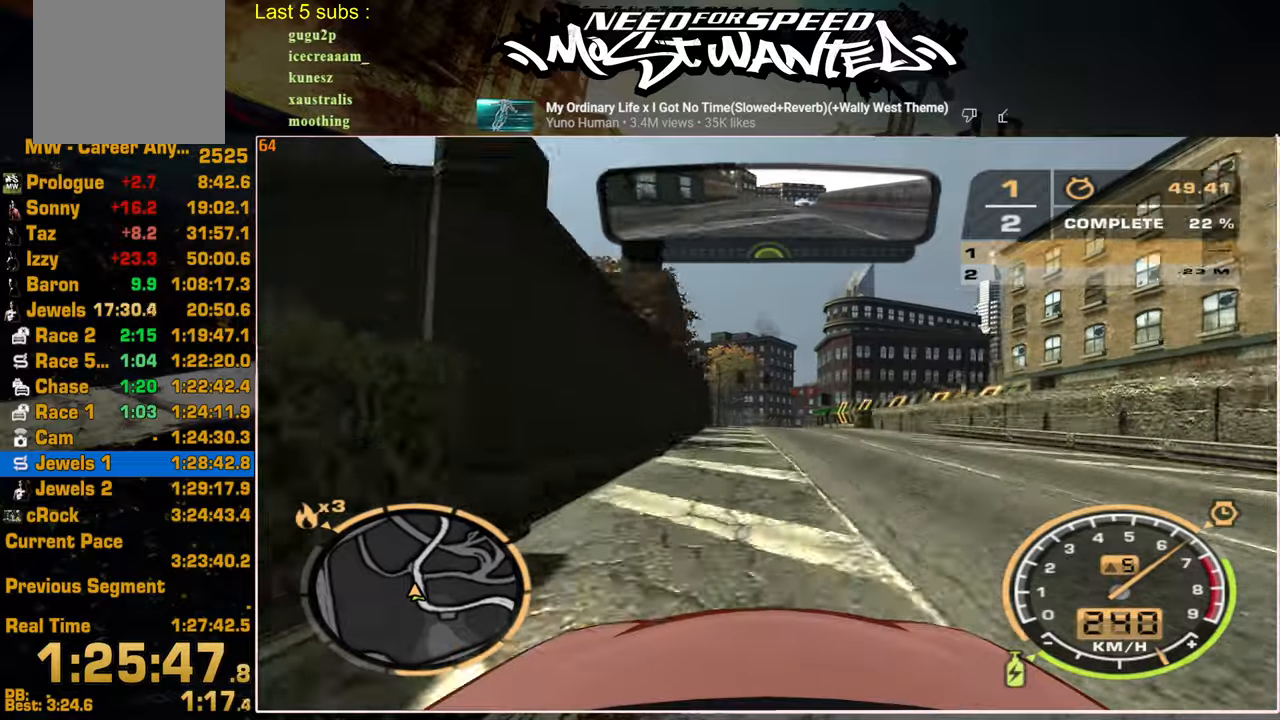
{"buttons": ["L1", "R2"], "left_stick": "up", "right_stick": "center", "events": []}
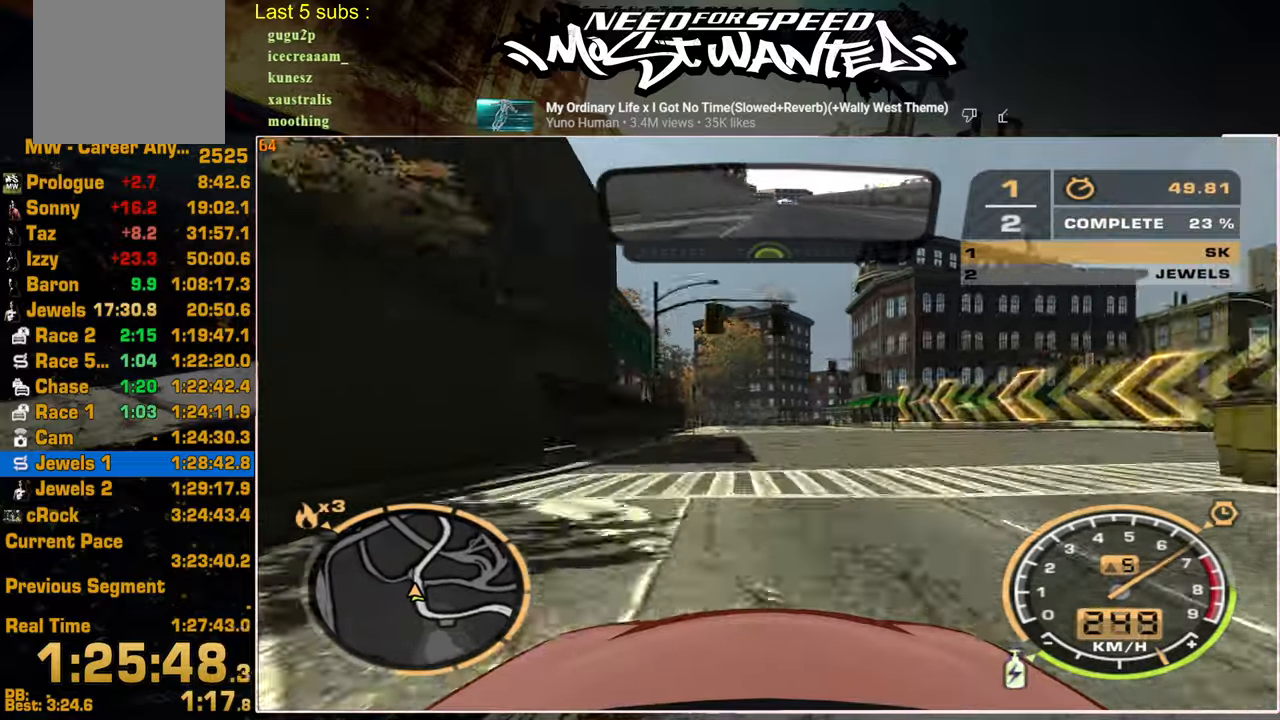
{"buttons": ["R2"], "left_stick": "center", "right_stick": "center", "events": [[67, "left_stick", "center"], [84, "L1", "up"]]}
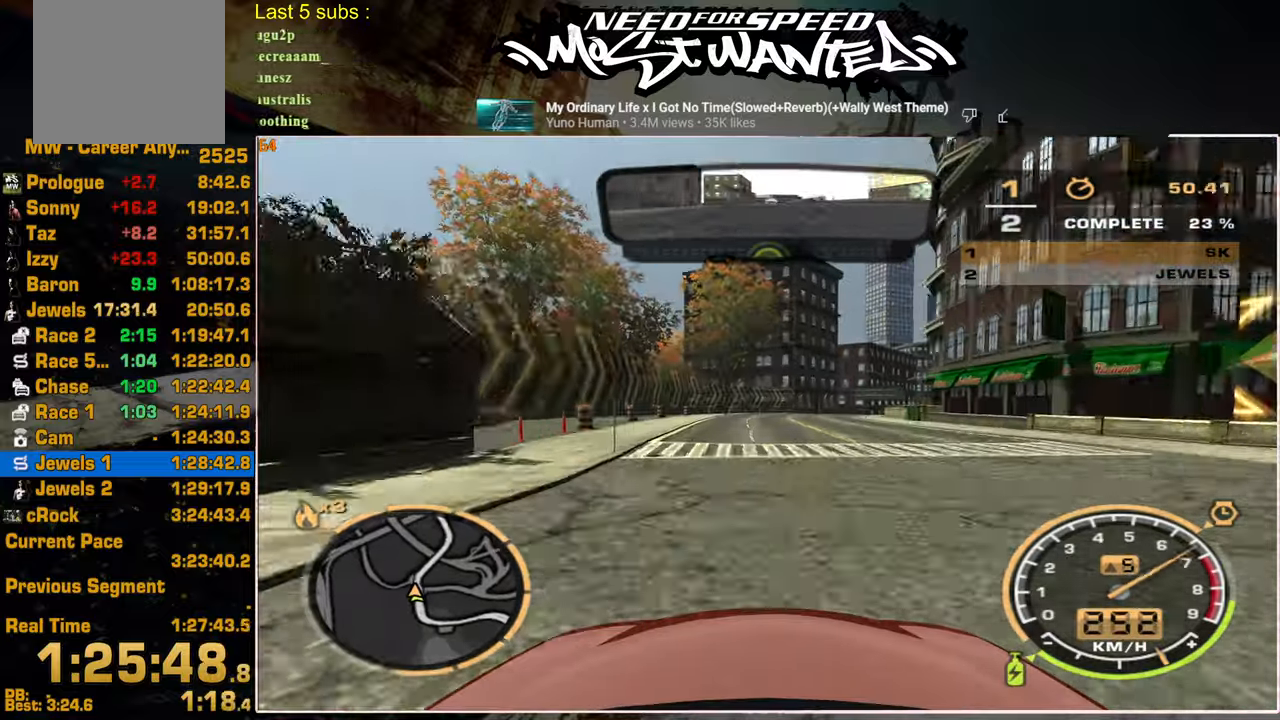
{"buttons": ["R2"], "left_stick": "center", "right_stick": "center", "events": []}
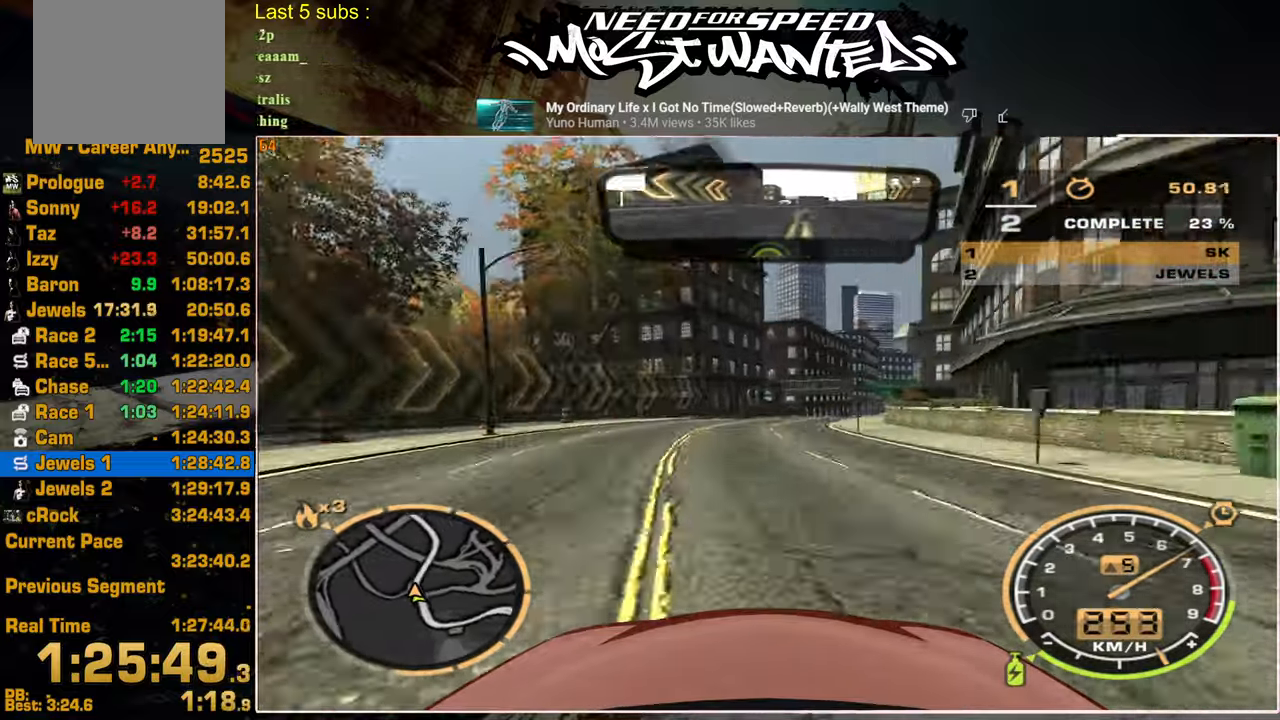
{"buttons": ["R2"], "left_stick": "center", "right_stick": "center", "events": []}
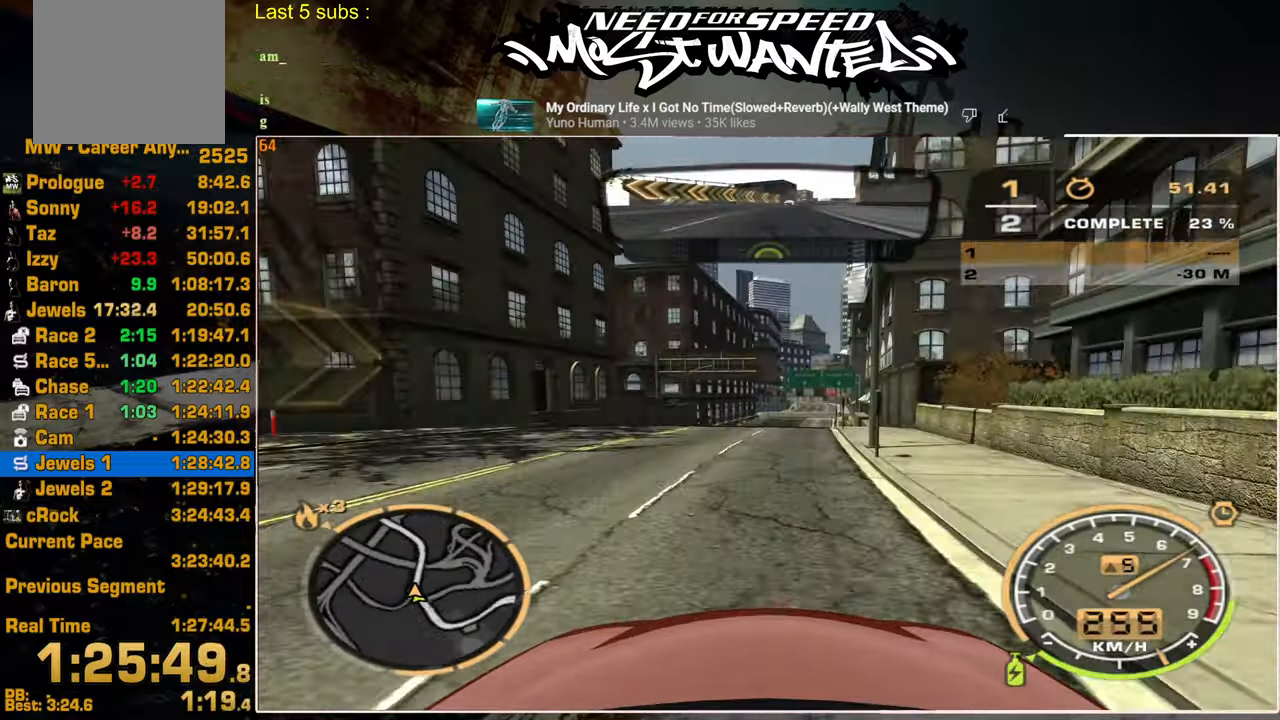
{"buttons": ["R2"], "left_stick": "center", "right_stick": "center", "events": []}
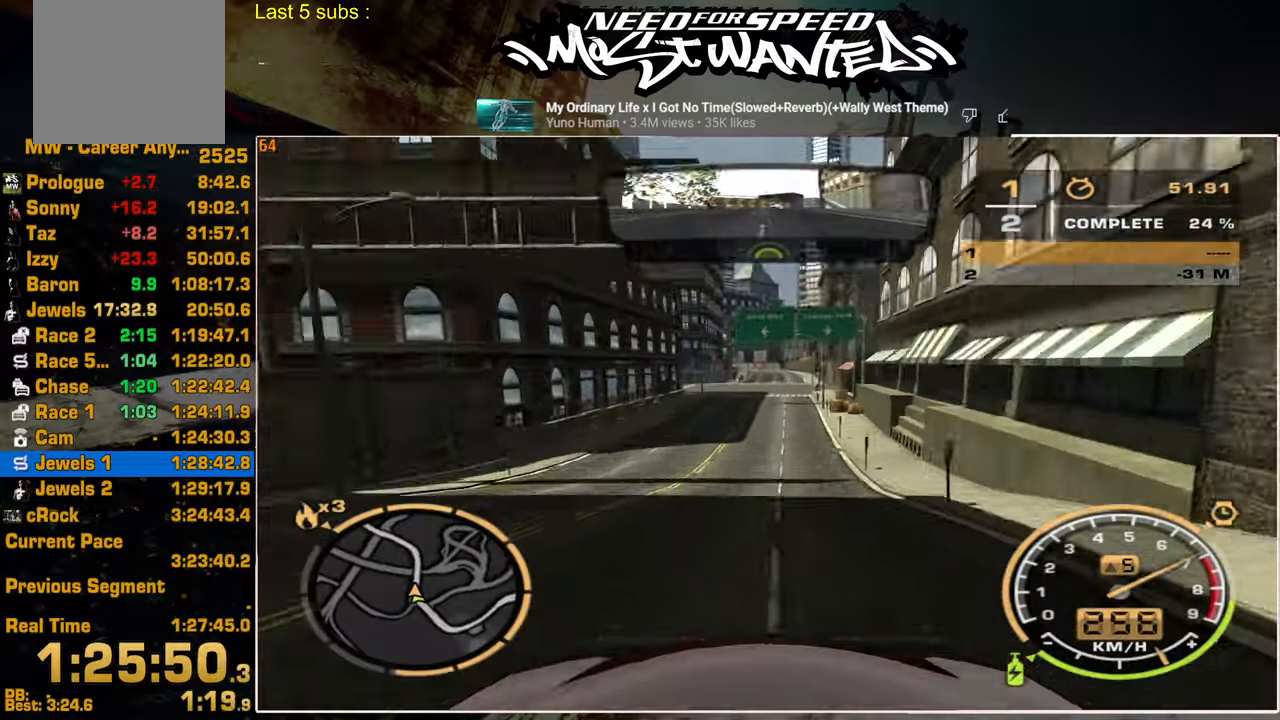
{"buttons": ["R2"], "left_stick": "center", "right_stick": "center", "events": []}
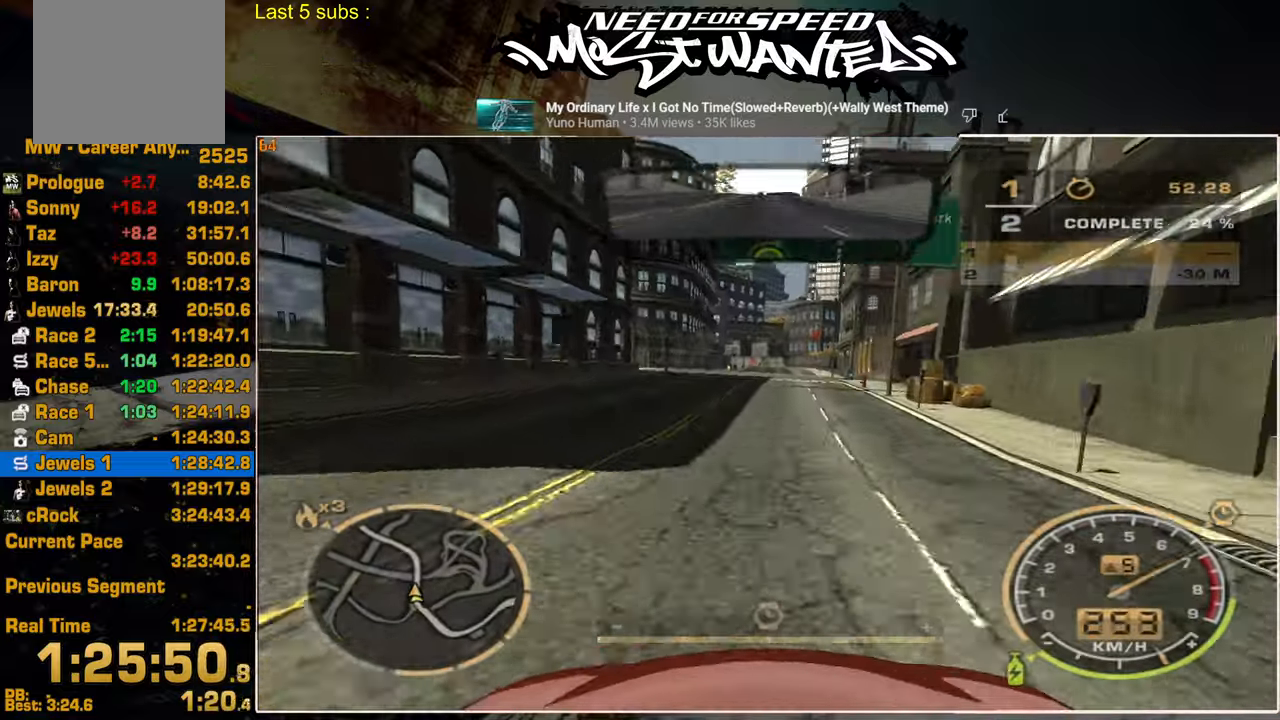
{"buttons": ["R2"], "left_stick": "center", "right_stick": "center", "events": []}
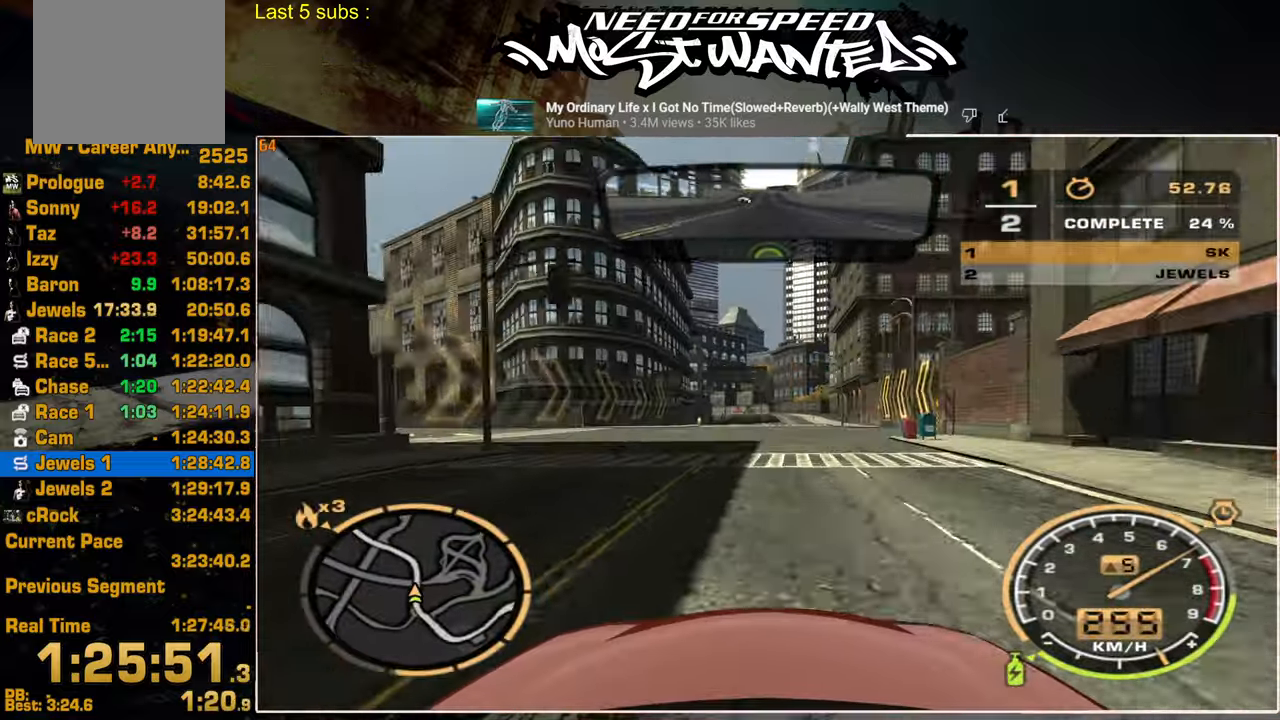
{"buttons": ["R2"], "left_stick": "center", "right_stick": "center", "events": []}
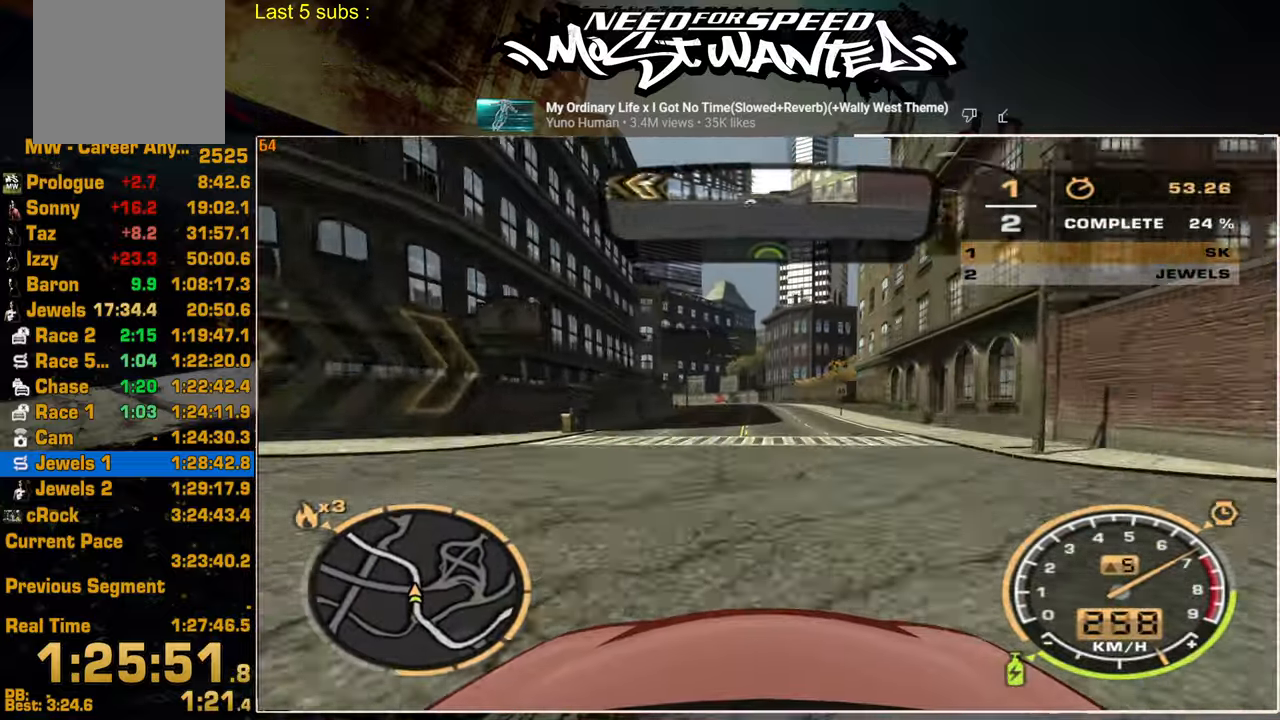
{"buttons": ["R2"], "left_stick": "center", "right_stick": "center", "events": []}
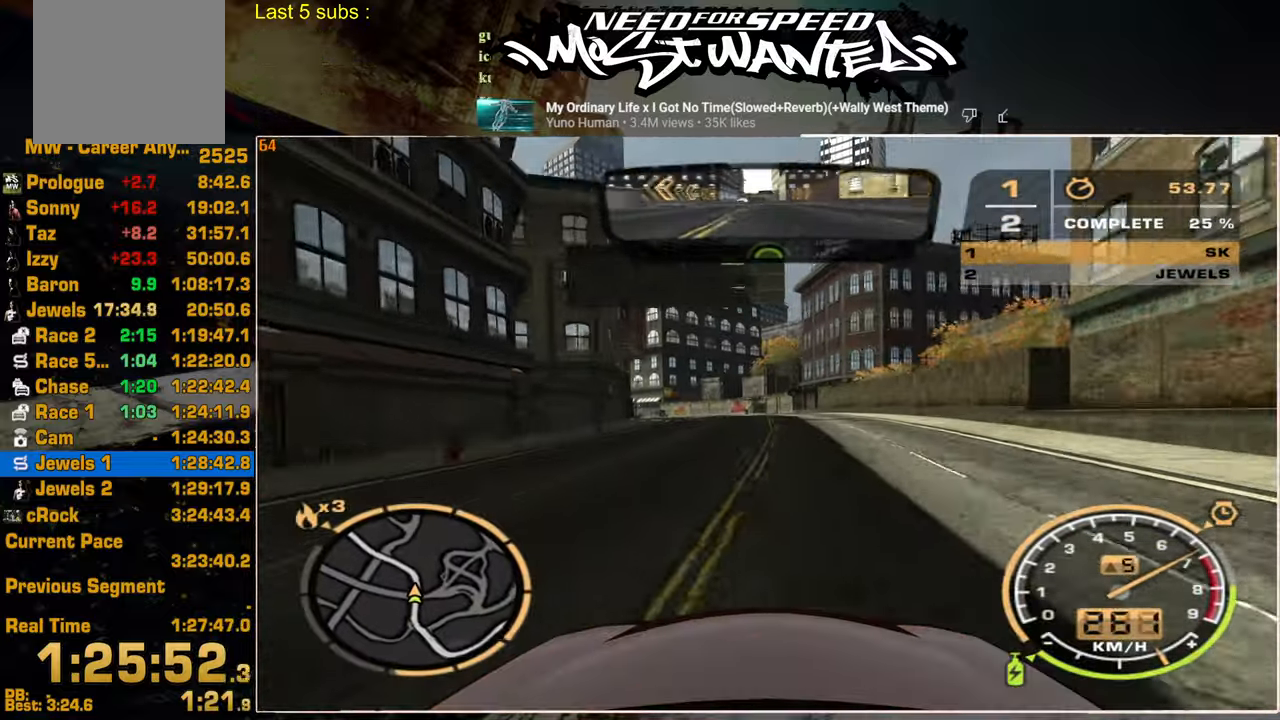
{"buttons": ["R2"], "left_stick": "center", "right_stick": "center", "events": []}
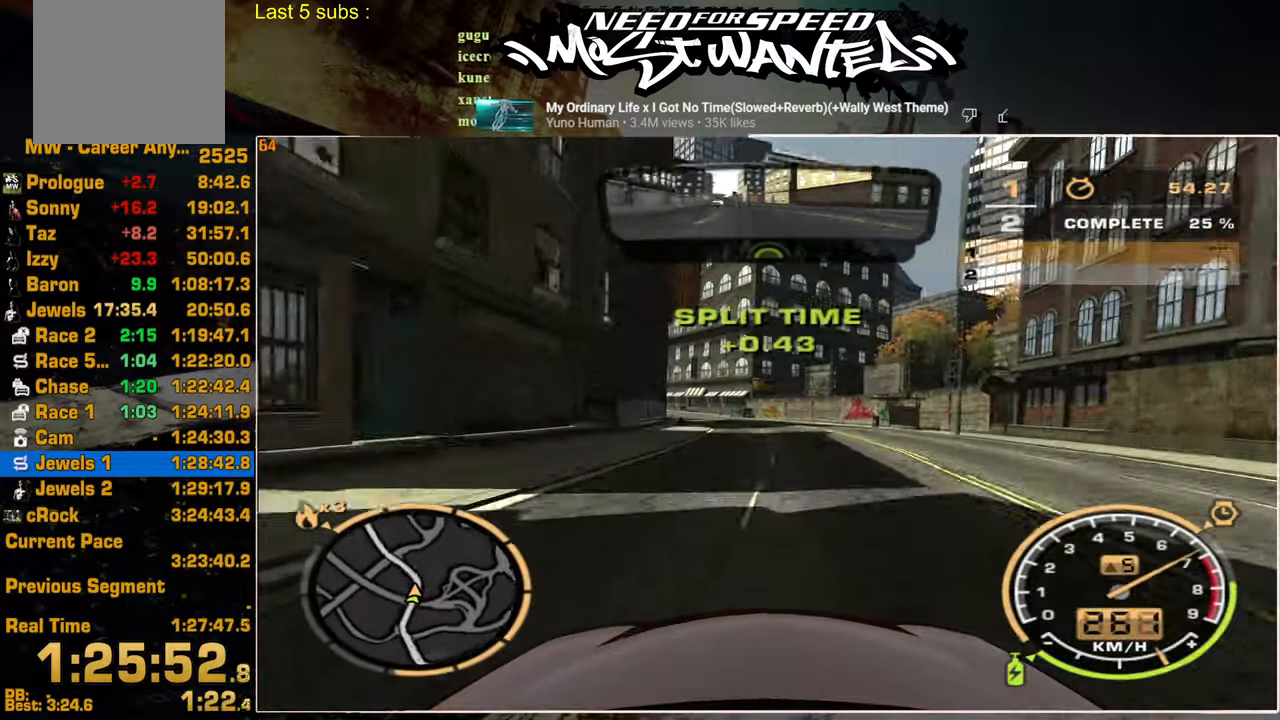
{"buttons": ["R2"], "left_stick": "center", "right_stick": "center", "events": []}
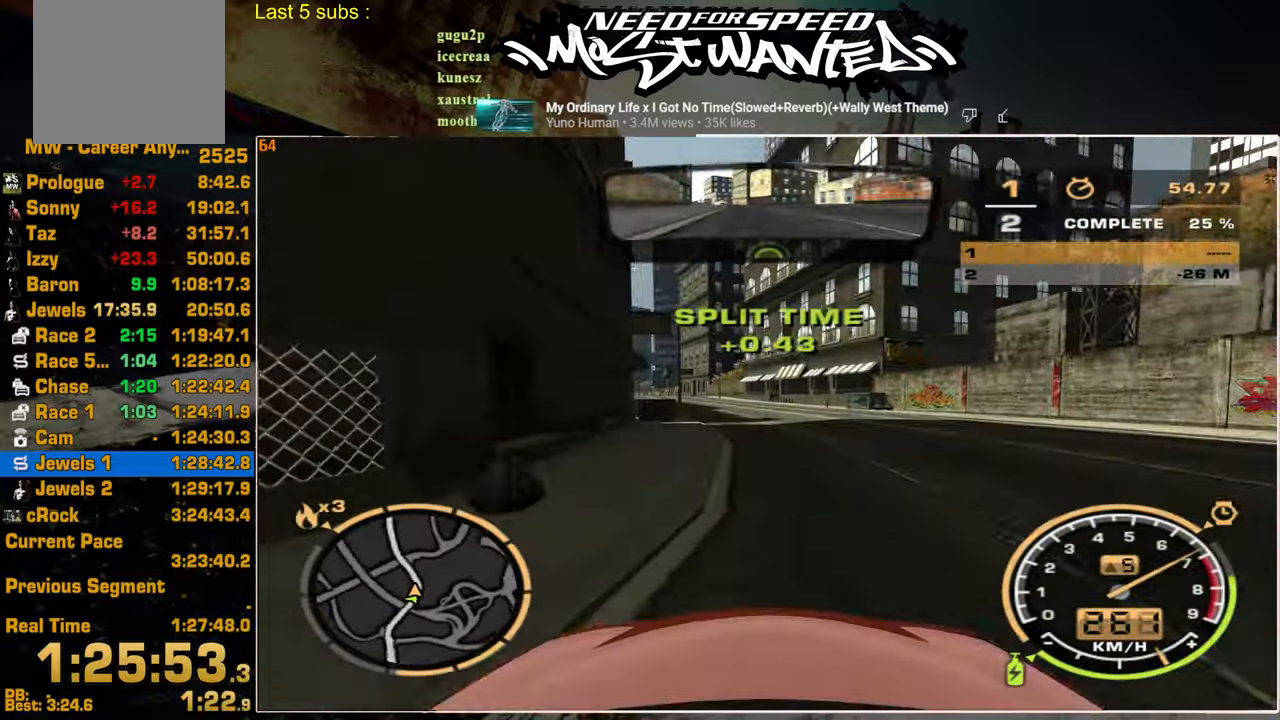
{"buttons": ["R2"], "left_stick": "up-left", "right_stick": "center", "events": [[367, "left_stick", "up-left"]]}
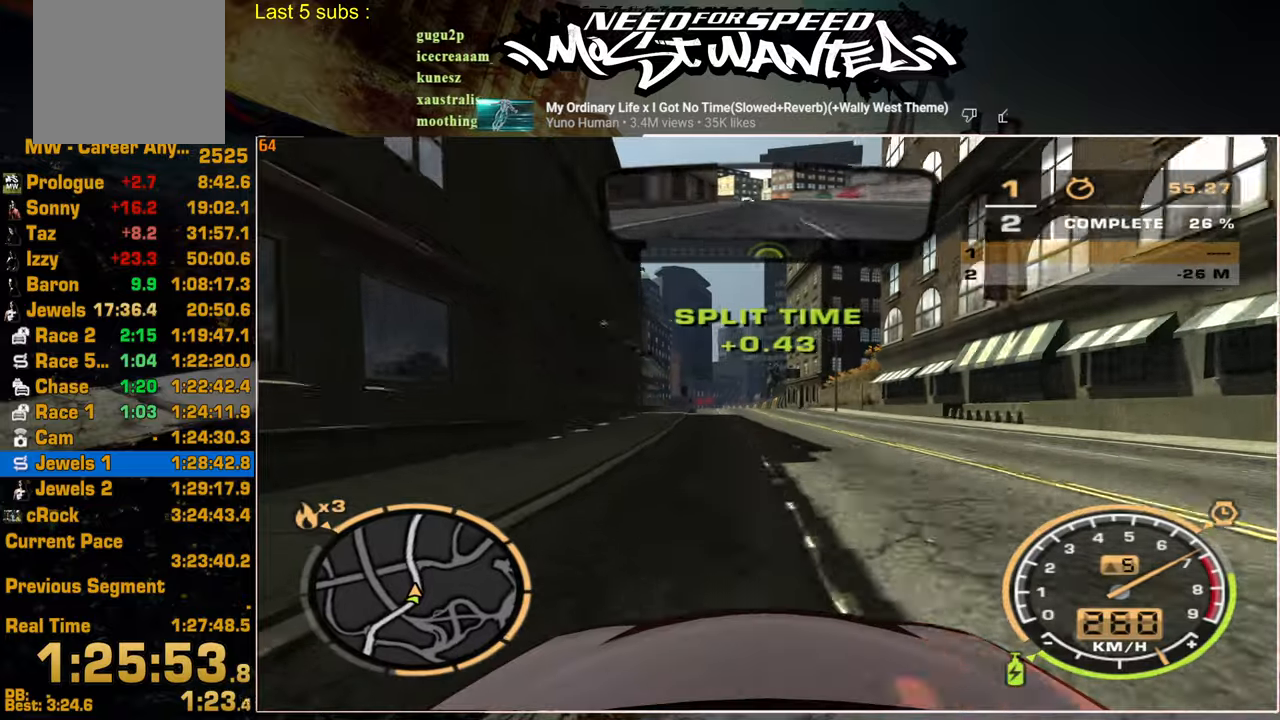
{"buttons": ["R2"], "left_stick": "center", "right_stick": "center", "events": [[117, "left_stick", "center"]]}
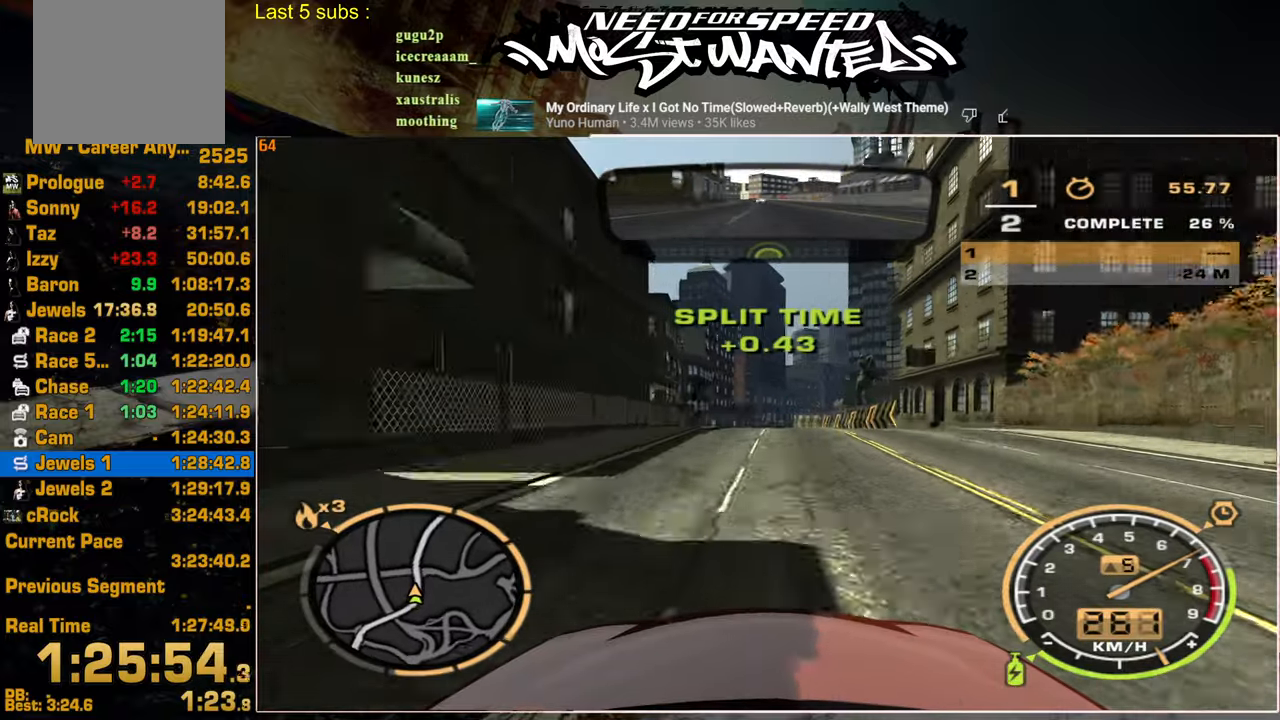
{"buttons": ["R2"], "left_stick": "center", "right_stick": "center", "events": [[434, "R1", "down"], [500, "R1", "up"]]}
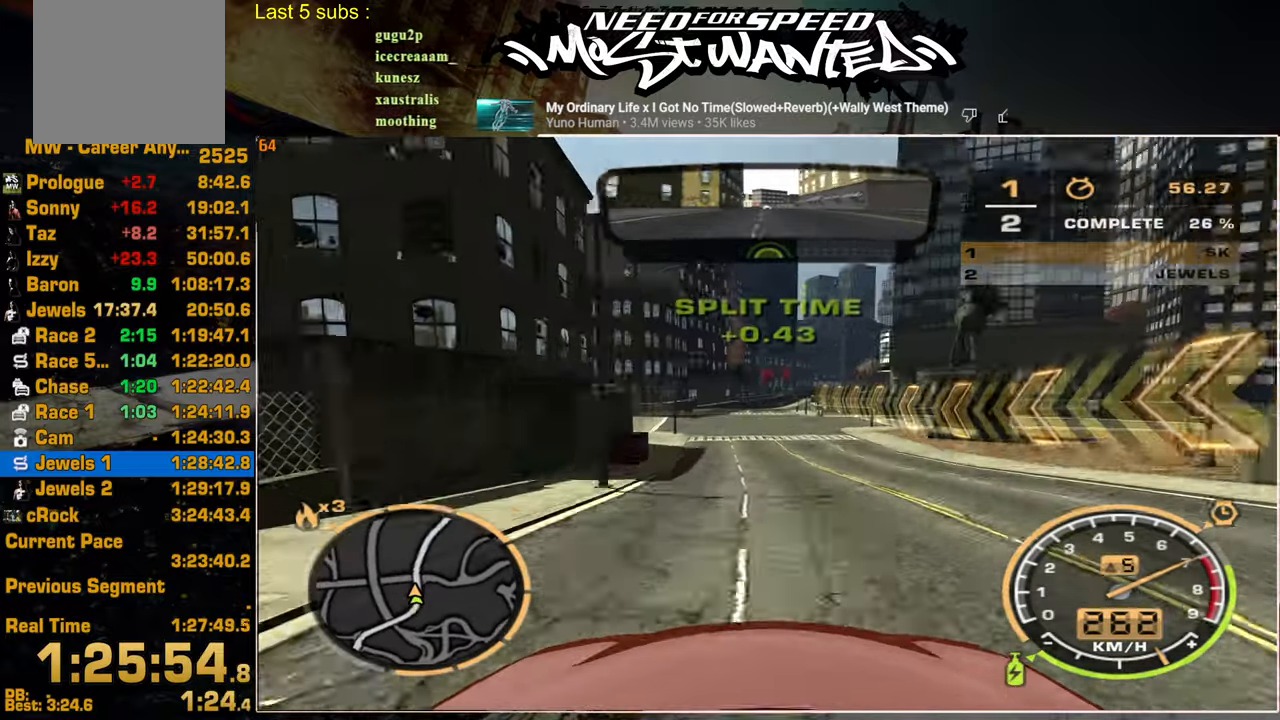
{"buttons": ["L1", "R2"], "left_stick": "center", "right_stick": "center", "events": [[84, "R1", "down"], [167, "R1", "up"], [384, "L1", "down"]]}